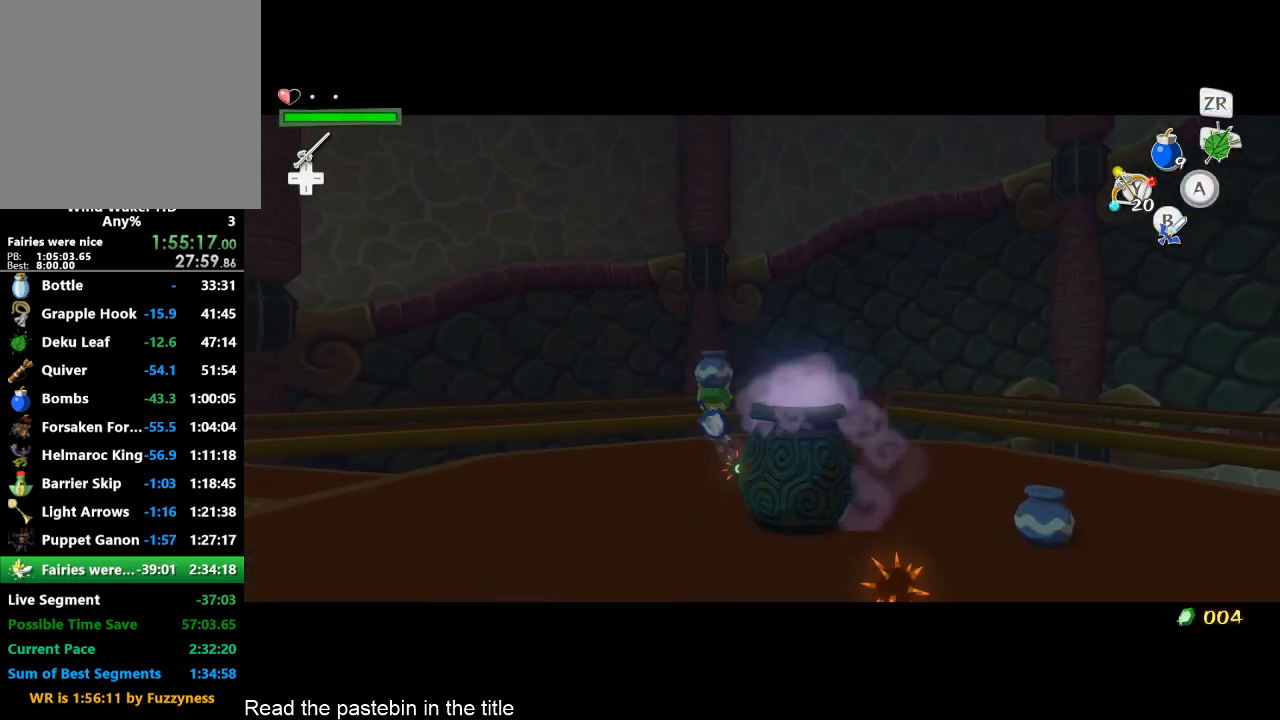
Gameplay with a controller (Nintendo layout); each line is a JSON object with the inputs held at the frame after it. "button_events" lists button changes between this image and that frame as [ms after this image, input, new state], when the widget could be followed in between (sticks are given only as held states). Not read: L3 R3.
{"buttons": [], "left_stick": "left", "right_stick": "down-right", "button_events": [[33, "A", "down"], [200, "A", "up"], [500, "L2", "up"]]}
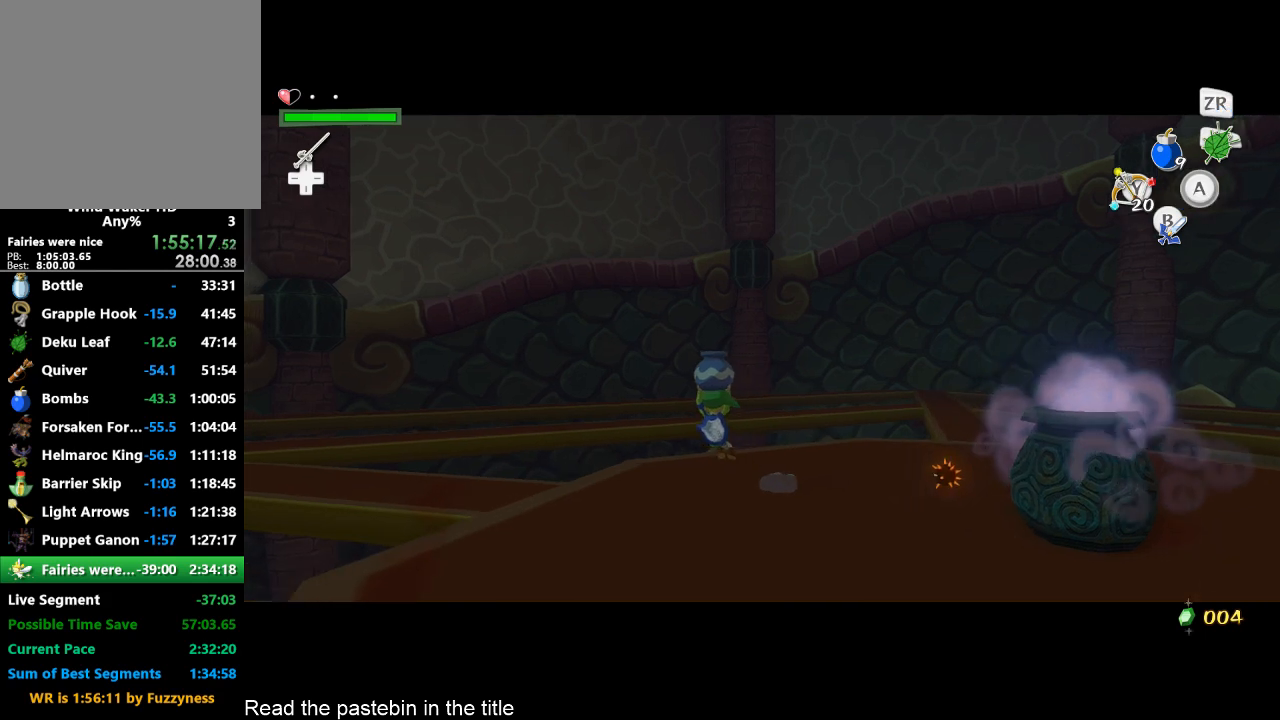
{"buttons": [], "left_stick": "left", "right_stick": "down-right", "button_events": []}
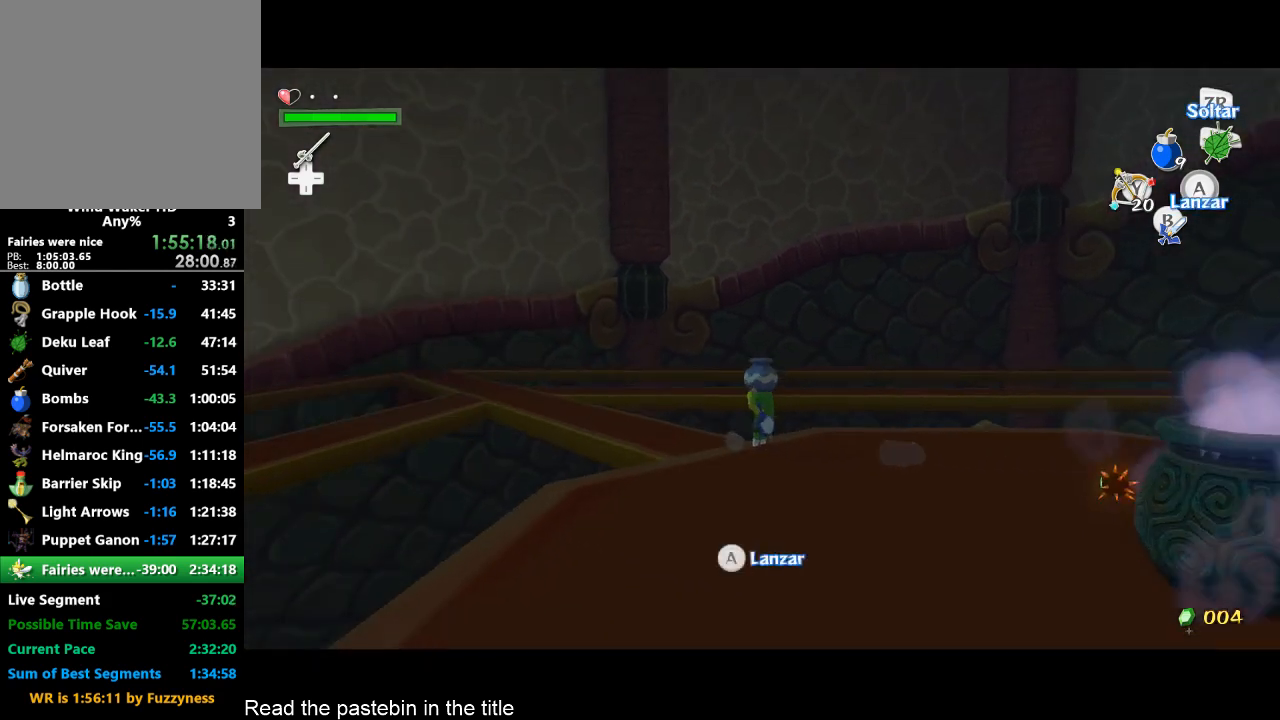
{"buttons": [], "left_stick": "up", "right_stick": "center", "button_events": []}
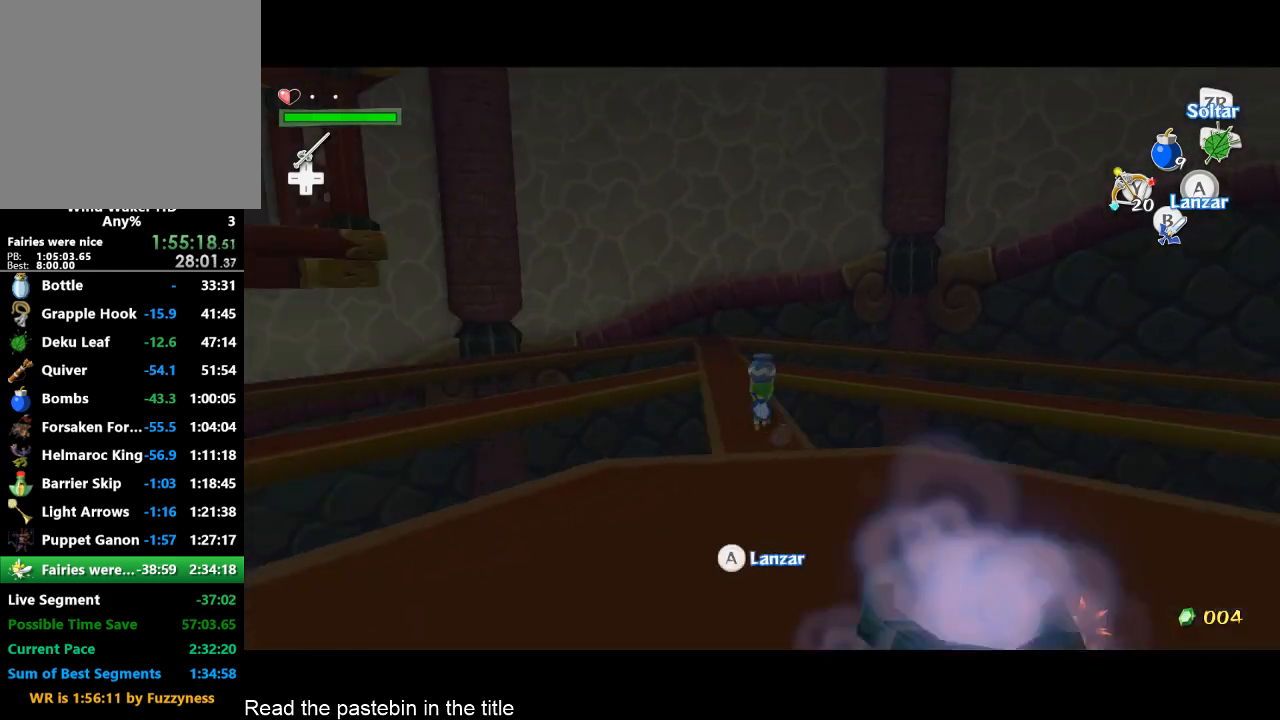
{"buttons": [], "left_stick": "up", "right_stick": "down-left", "button_events": []}
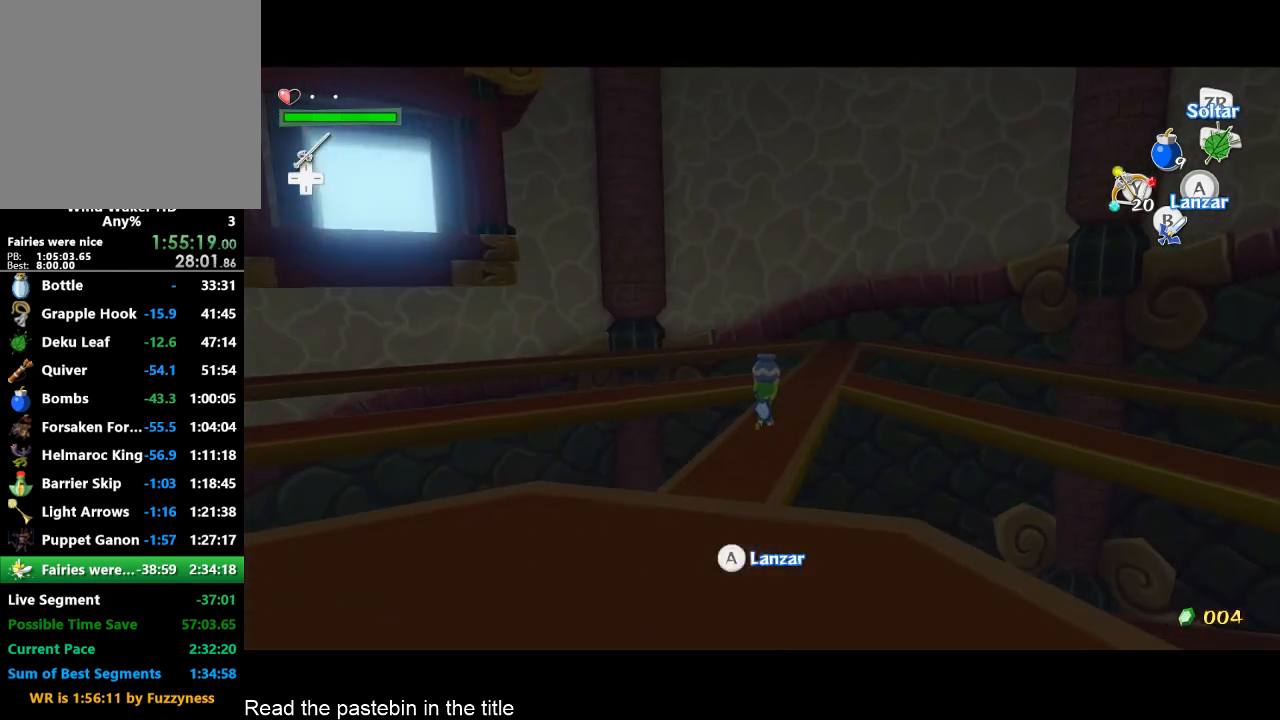
{"buttons": [], "left_stick": "up", "right_stick": "center", "button_events": []}
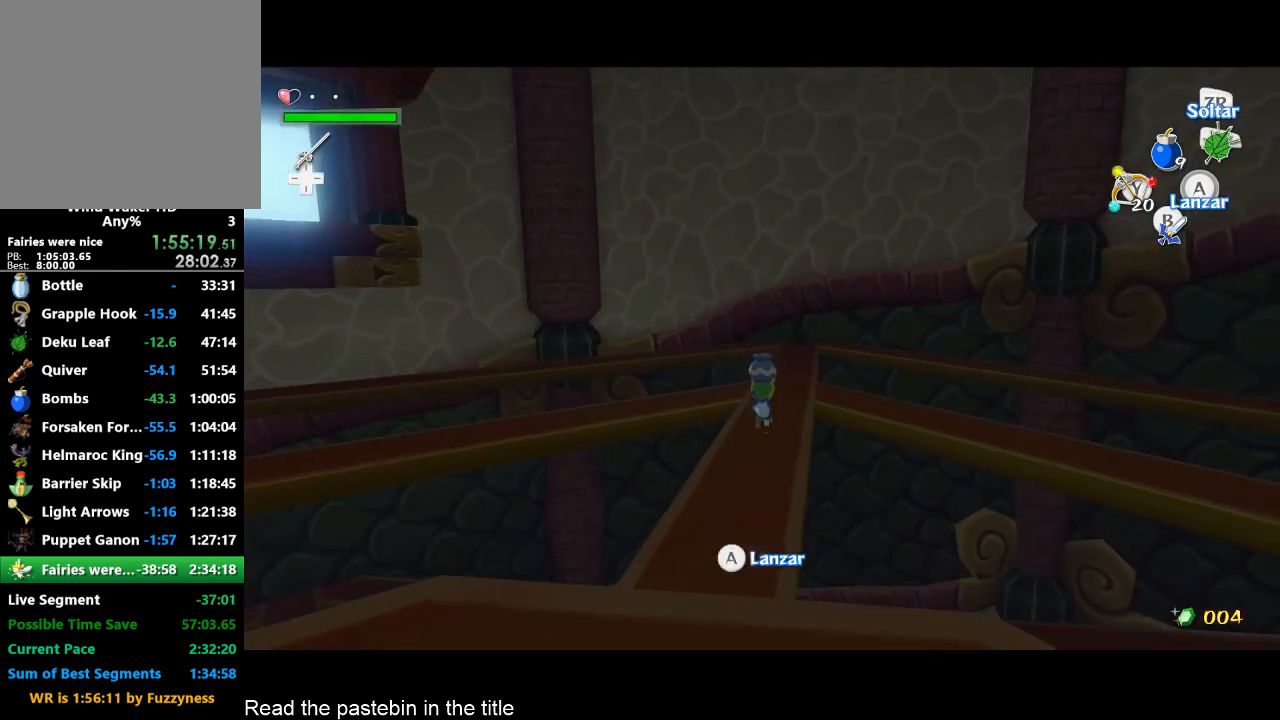
{"buttons": [], "left_stick": "up", "right_stick": "center", "button_events": []}
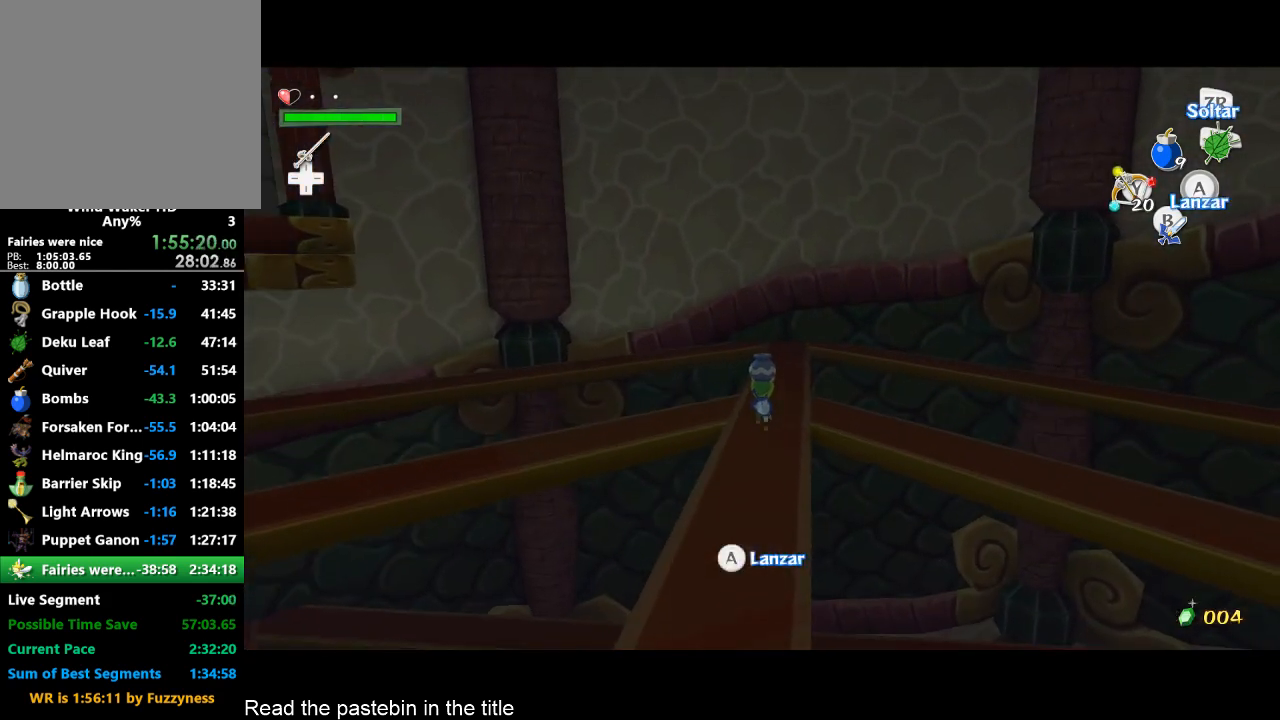
{"buttons": [], "left_stick": "up", "right_stick": "center", "button_events": []}
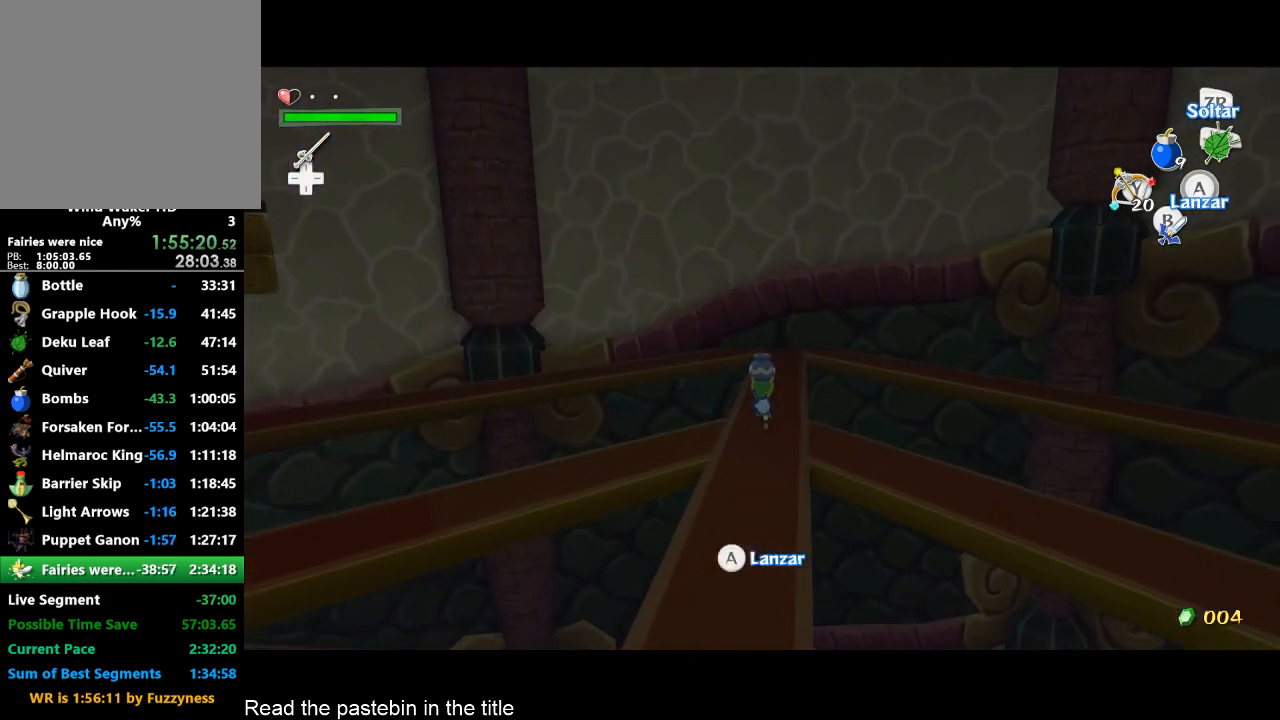
{"buttons": [], "left_stick": "up", "right_stick": "center", "button_events": []}
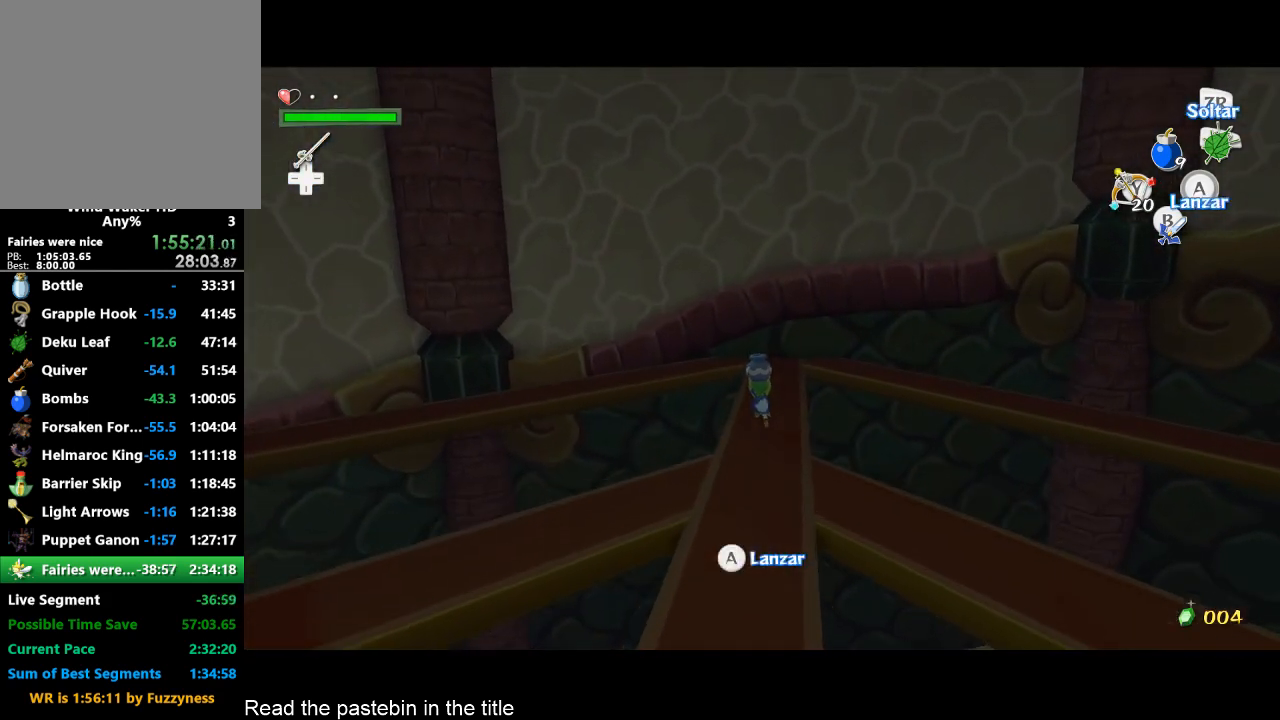
{"buttons": [], "left_stick": "up", "right_stick": "center", "button_events": []}
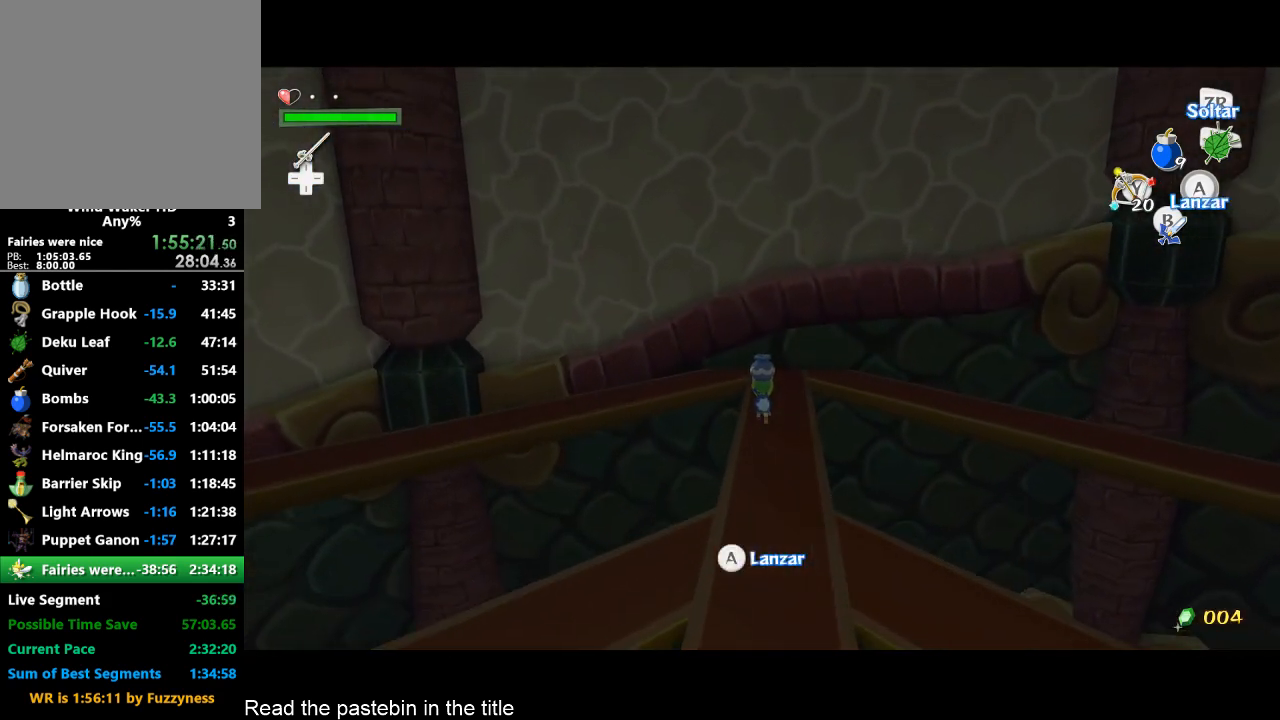
{"buttons": ["L2"], "left_stick": "left", "right_stick": "center", "button_events": [[467, "L2", "down"]]}
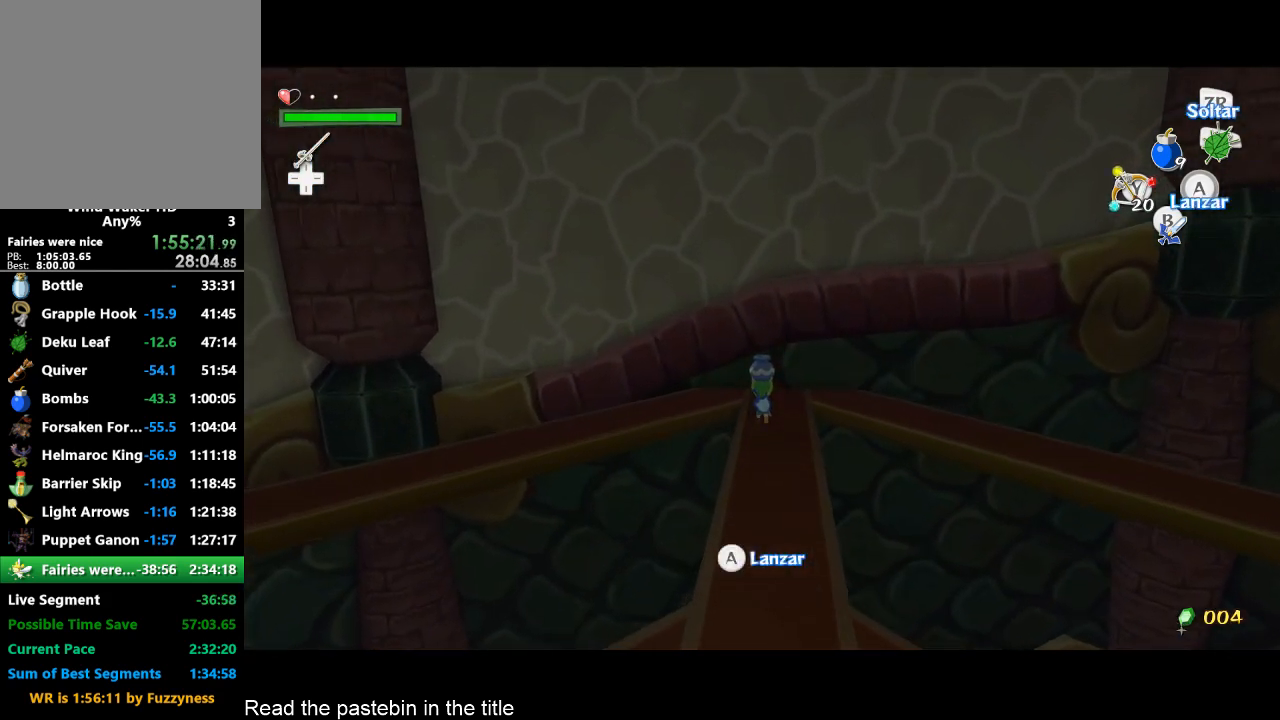
{"buttons": [], "left_stick": "left", "right_stick": "down-right", "button_events": [[67, "A", "down"], [167, "A", "up"], [167, "L2", "up"]]}
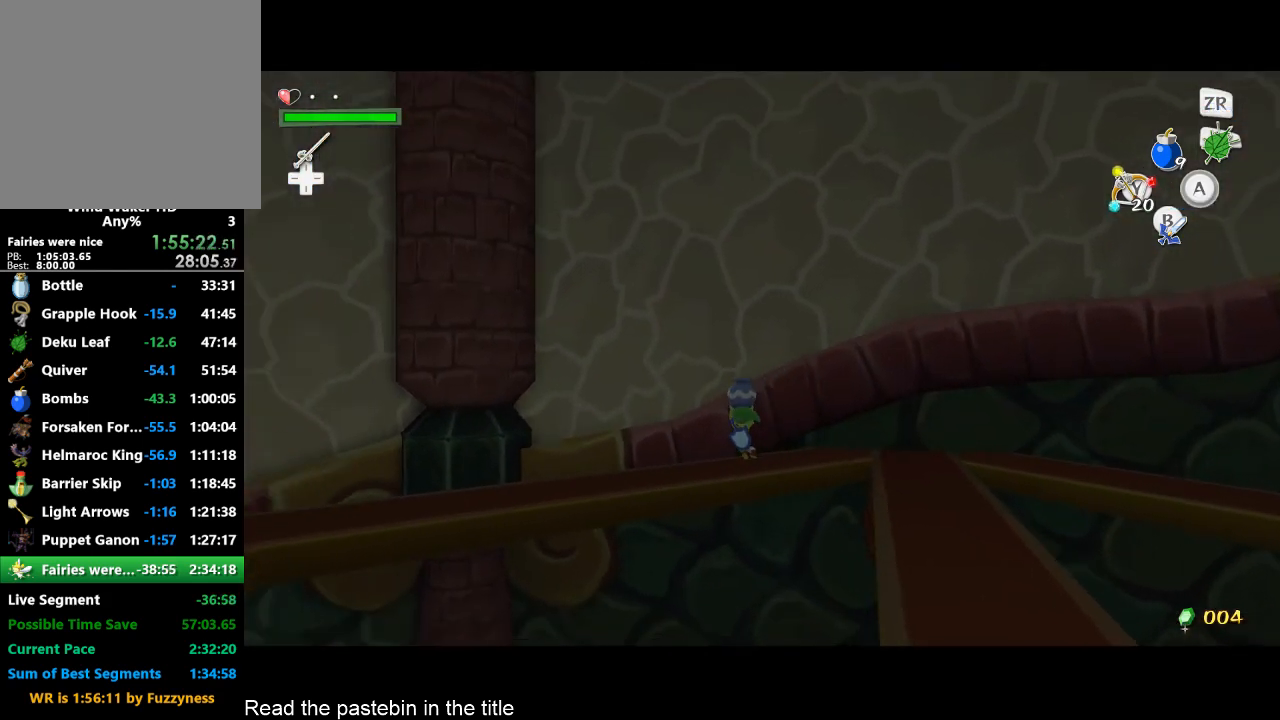
{"buttons": [], "left_stick": "up-left", "right_stick": "down-right", "button_events": []}
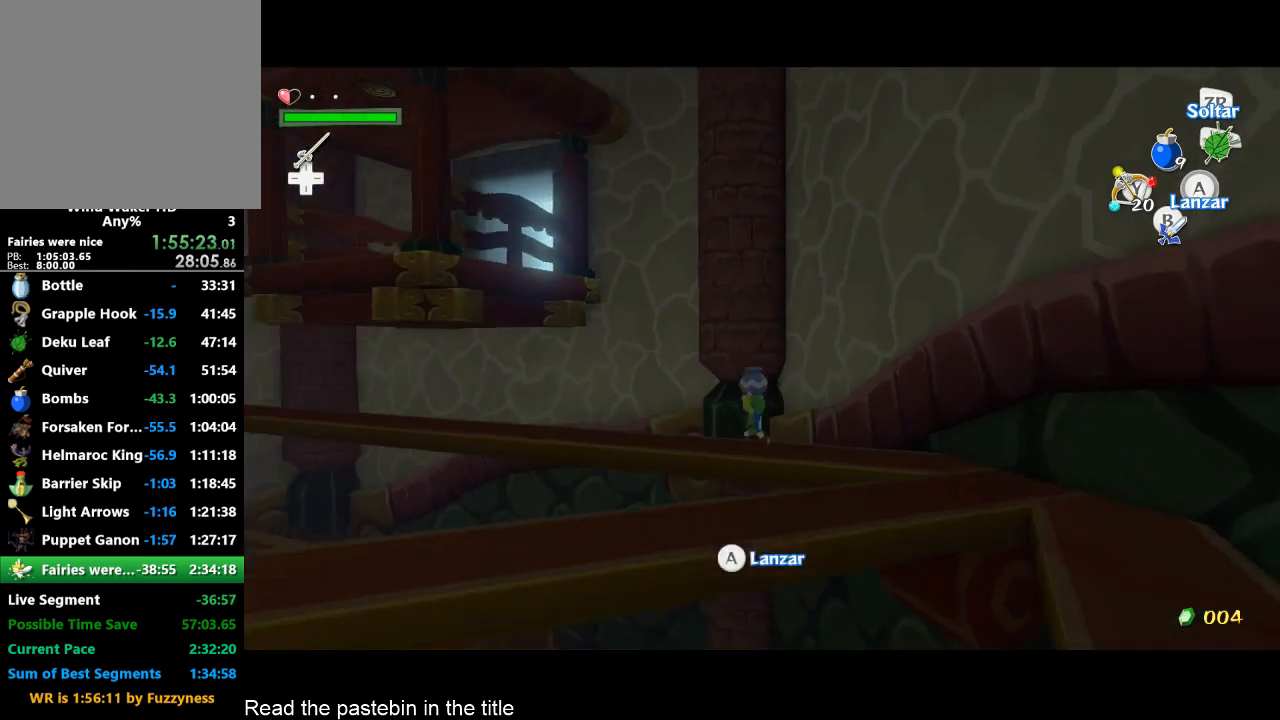
{"buttons": [], "left_stick": "up-left", "right_stick": "center", "button_events": []}
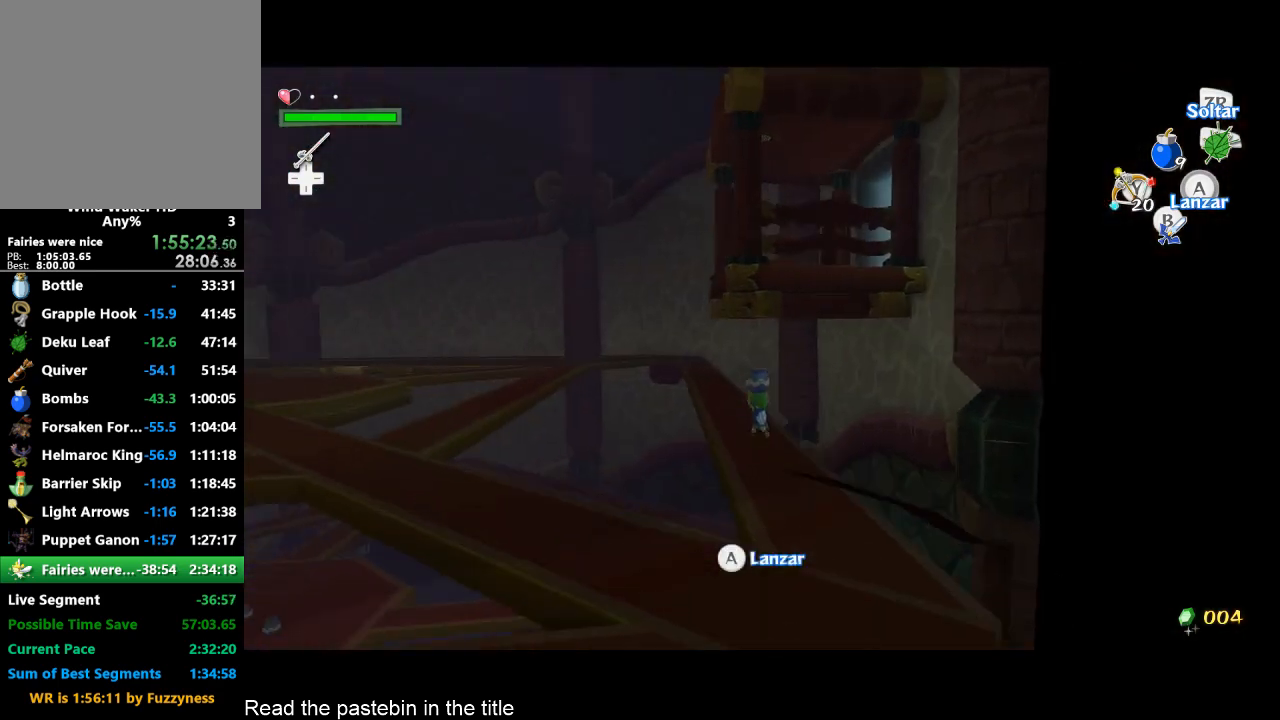
{"buttons": [], "left_stick": "up", "right_stick": "center", "button_events": []}
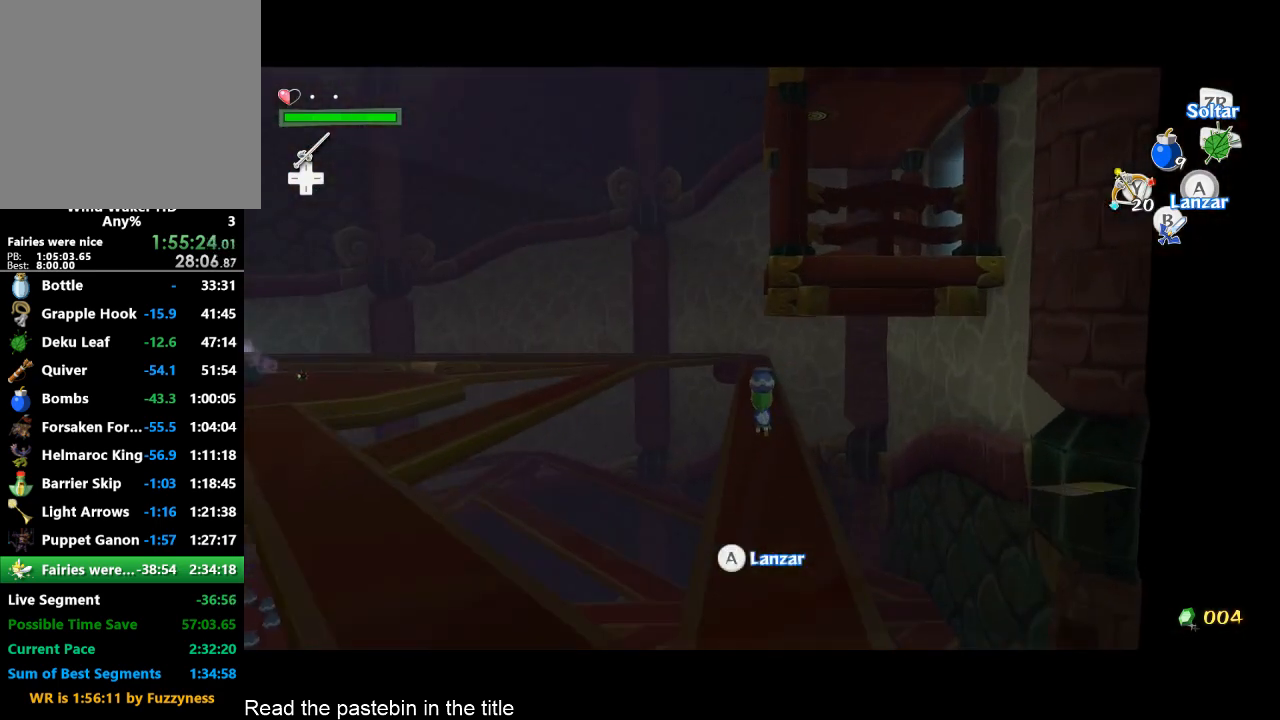
{"buttons": [], "left_stick": "up", "right_stick": "center", "button_events": []}
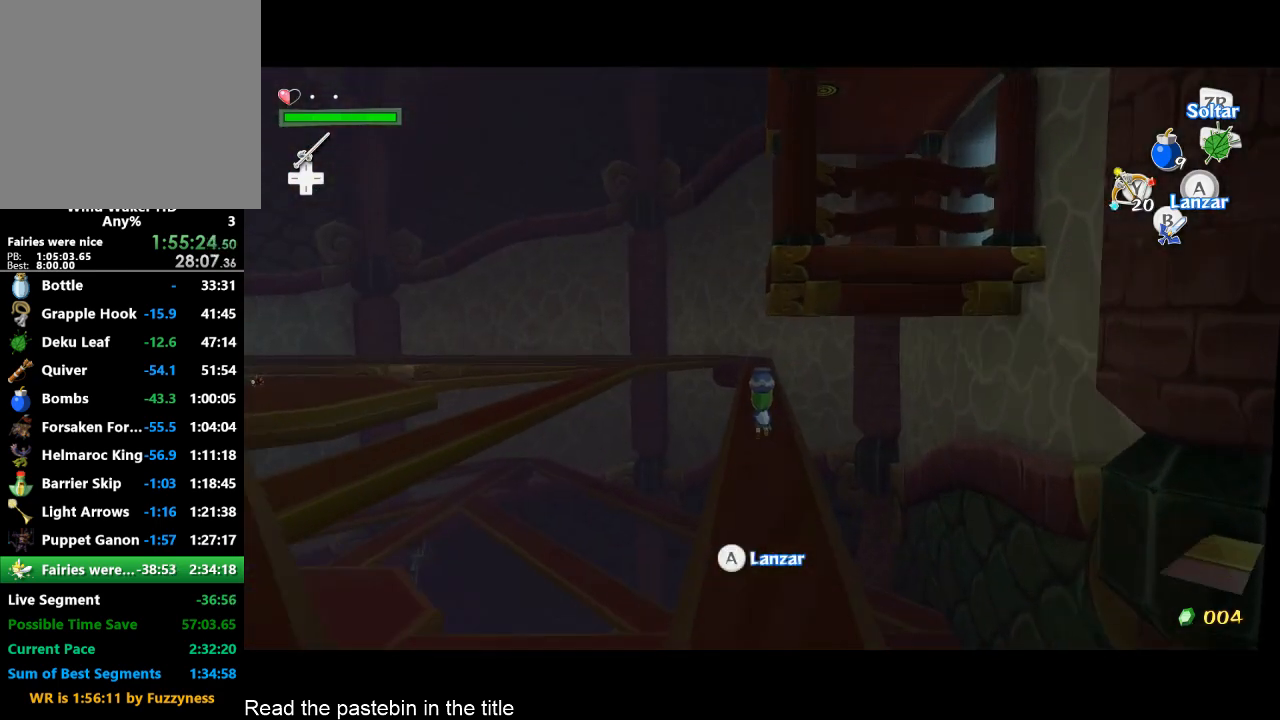
{"buttons": [], "left_stick": "up", "right_stick": "down", "button_events": []}
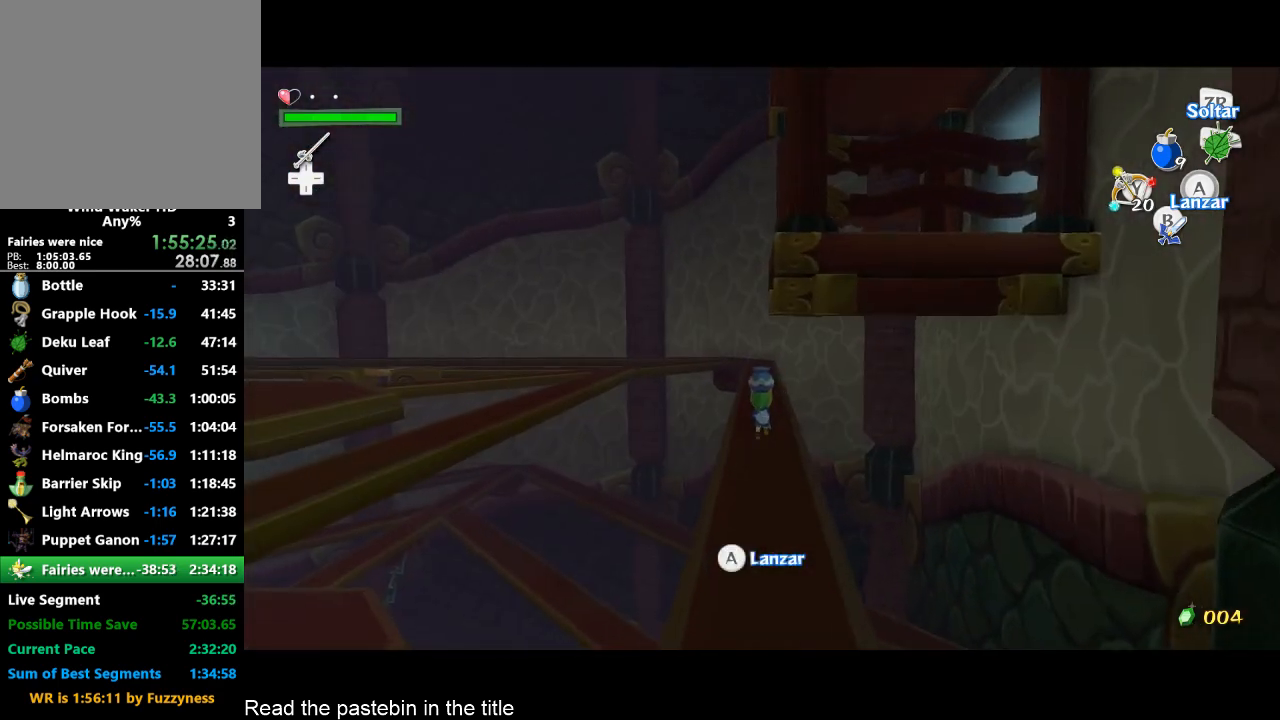
{"buttons": [], "left_stick": "up", "right_stick": "center", "button_events": []}
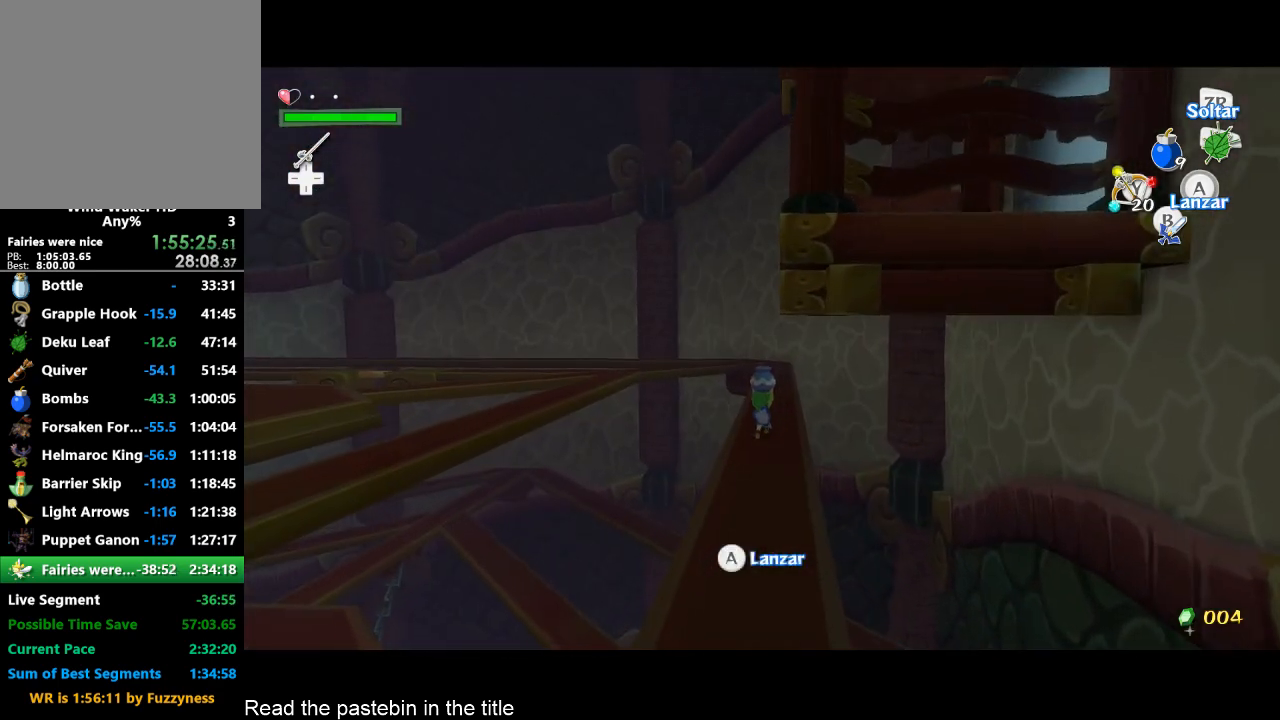
{"buttons": ["R2"], "left_stick": "center", "right_stick": "center", "button_events": [[333, "R2", "down"]]}
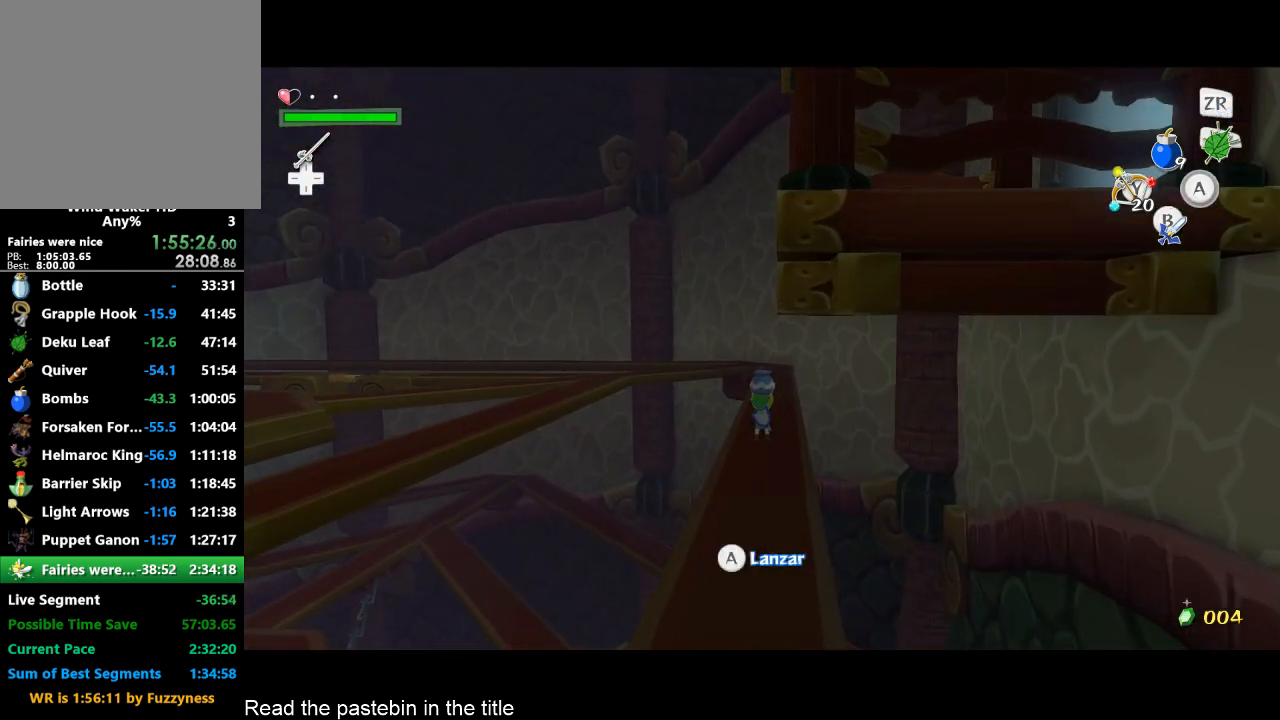
{"buttons": ["R1"], "left_stick": "left", "right_stick": "down-right", "button_events": [[33, "R2", "up"], [300, "A", "down"], [500, "A", "up"], [500, "R1", "down"]]}
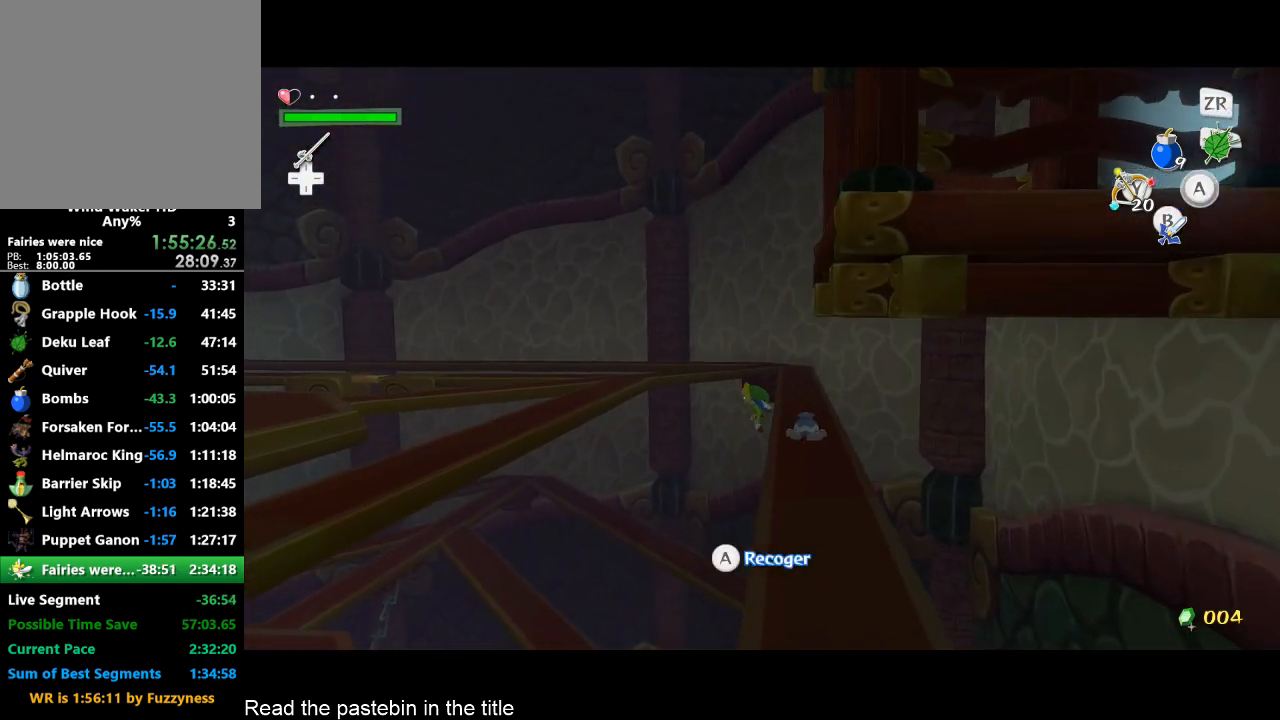
{"buttons": [], "left_stick": "up-left", "right_stick": "down-right", "button_events": [[133, "R1", "up"]]}
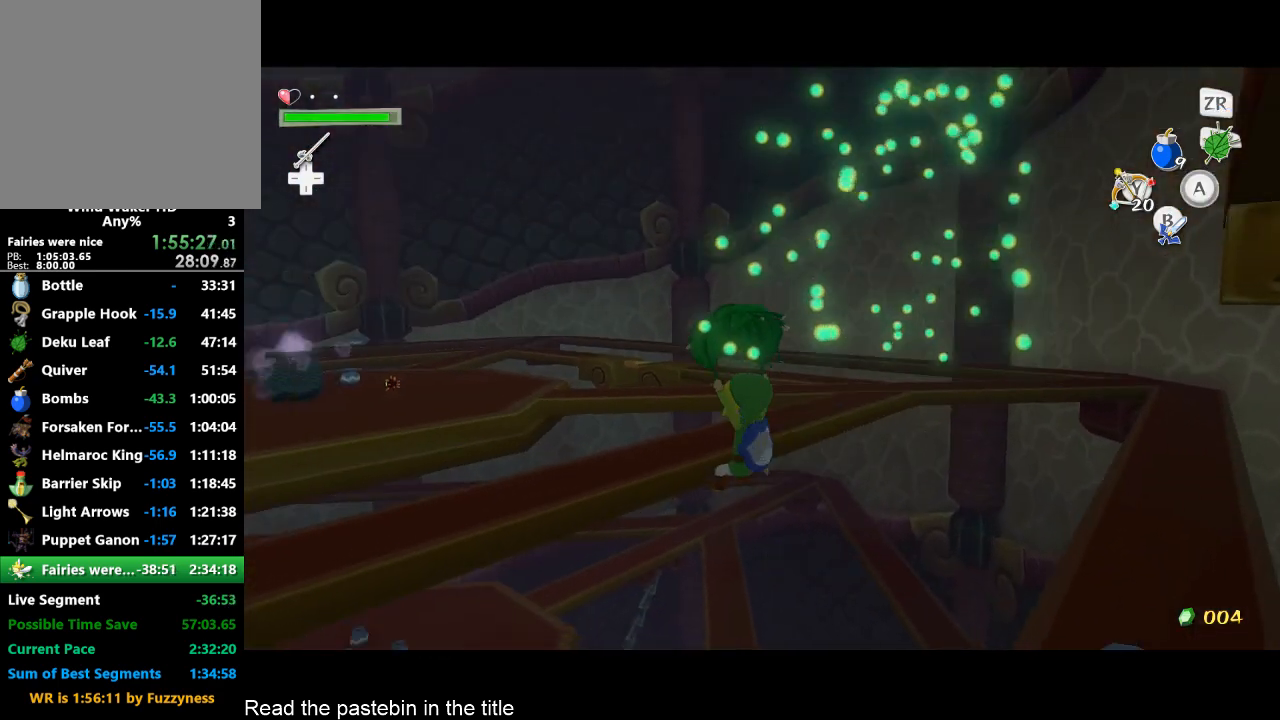
{"buttons": [], "left_stick": "up", "right_stick": "center", "button_events": []}
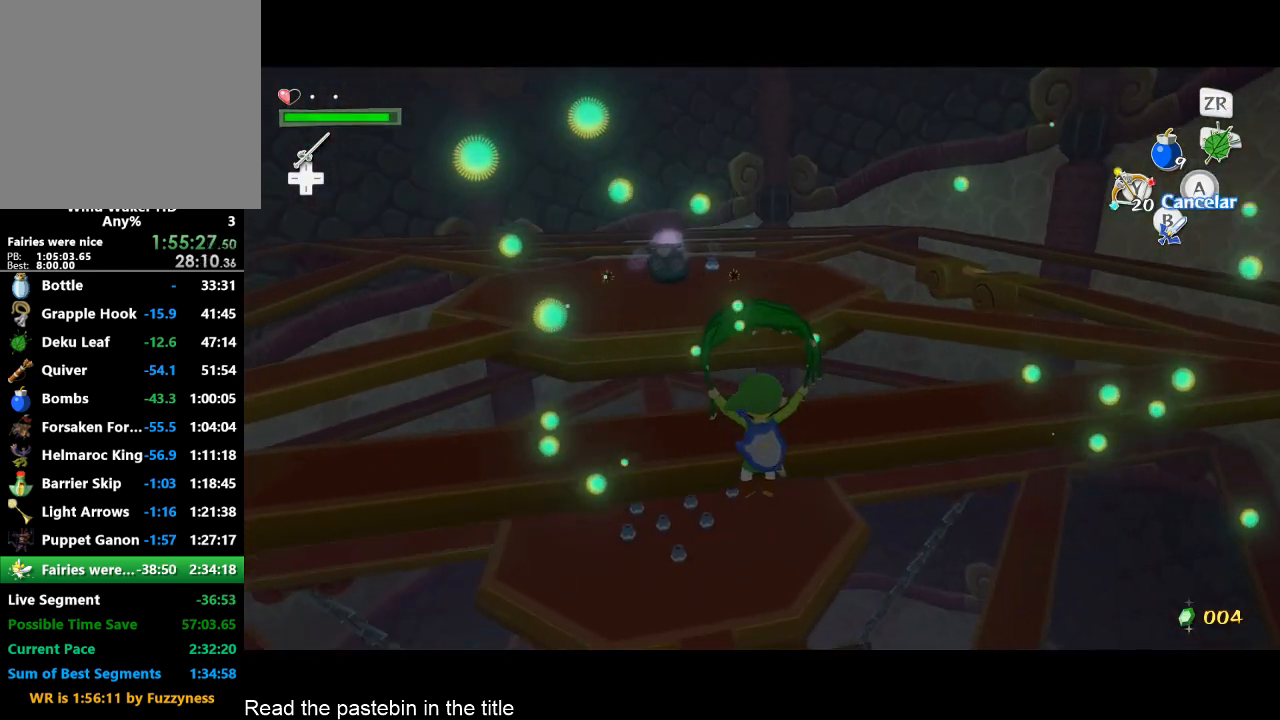
{"buttons": [], "left_stick": "up", "right_stick": "center", "button_events": []}
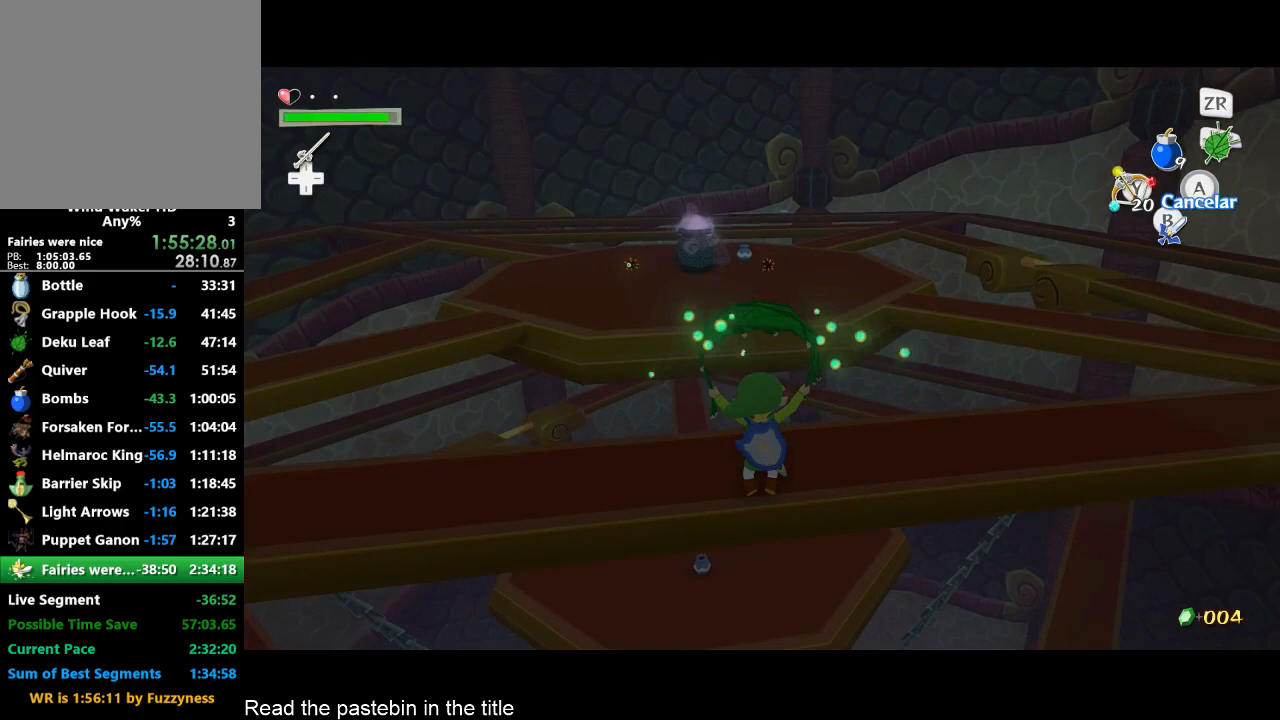
{"buttons": [], "left_stick": "up", "right_stick": "center", "button_events": [[100, "A", "down"], [200, "A", "up"]]}
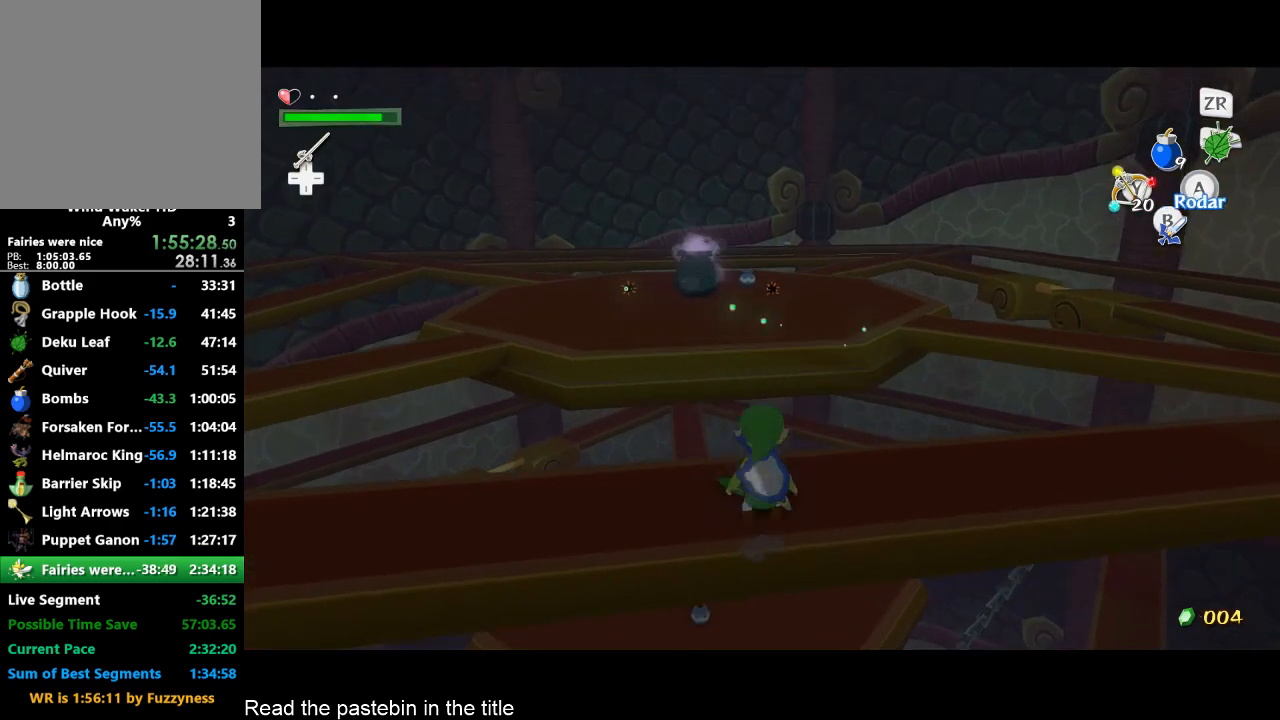
{"buttons": ["R1"], "left_stick": "up", "right_stick": "center", "button_events": [[100, "A", "down"], [167, "A", "up"], [433, "R1", "down"]]}
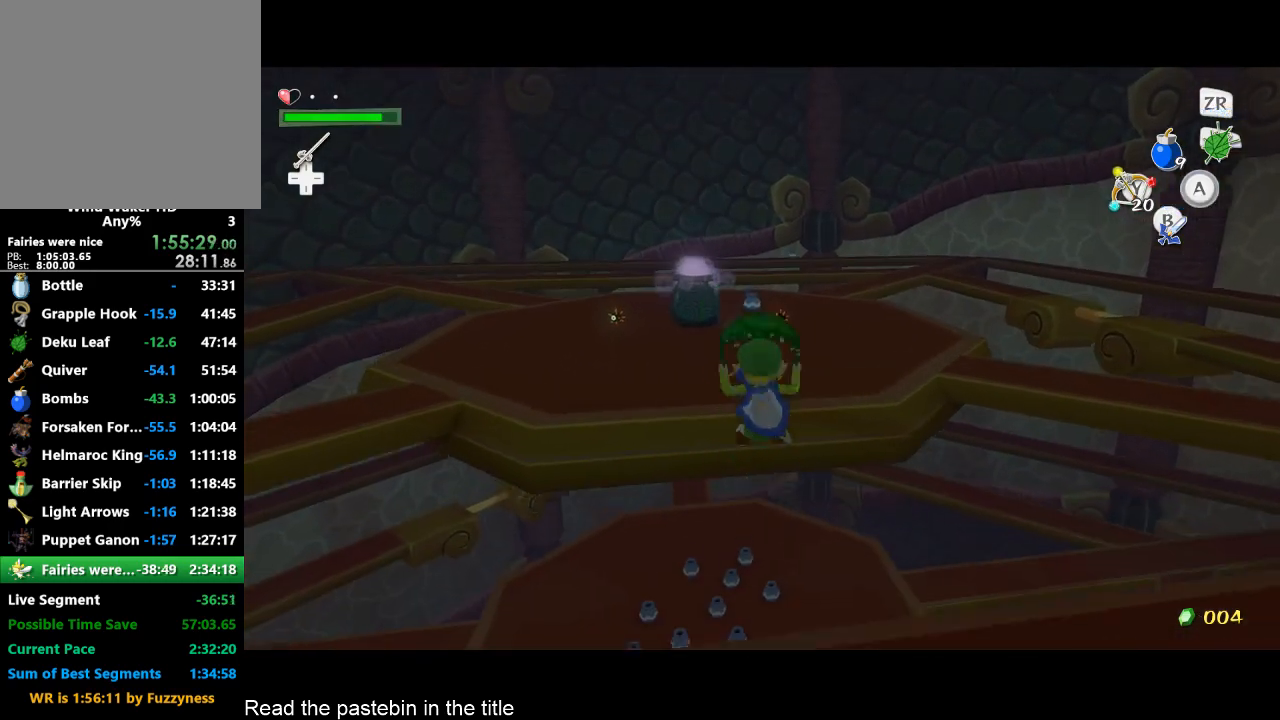
{"buttons": [], "left_stick": "up", "right_stick": "center", "button_events": [[67, "R1", "up"]]}
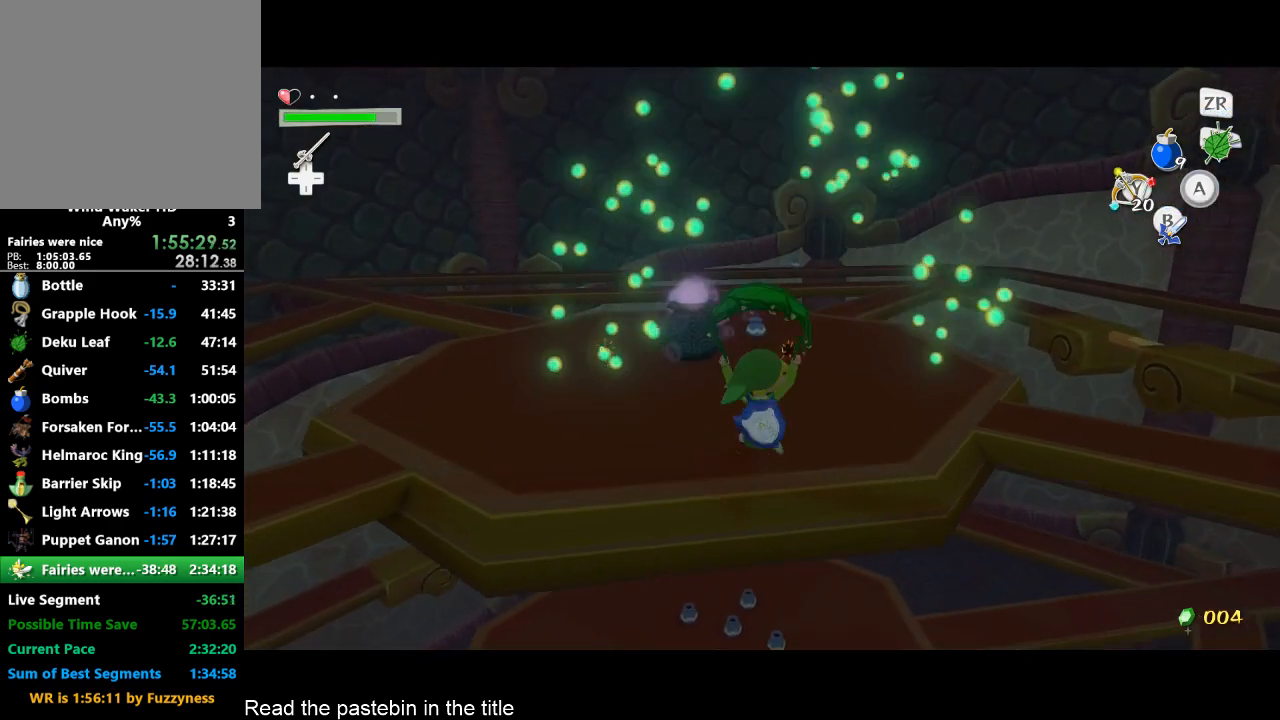
{"buttons": [], "left_stick": "up", "right_stick": "center", "button_events": []}